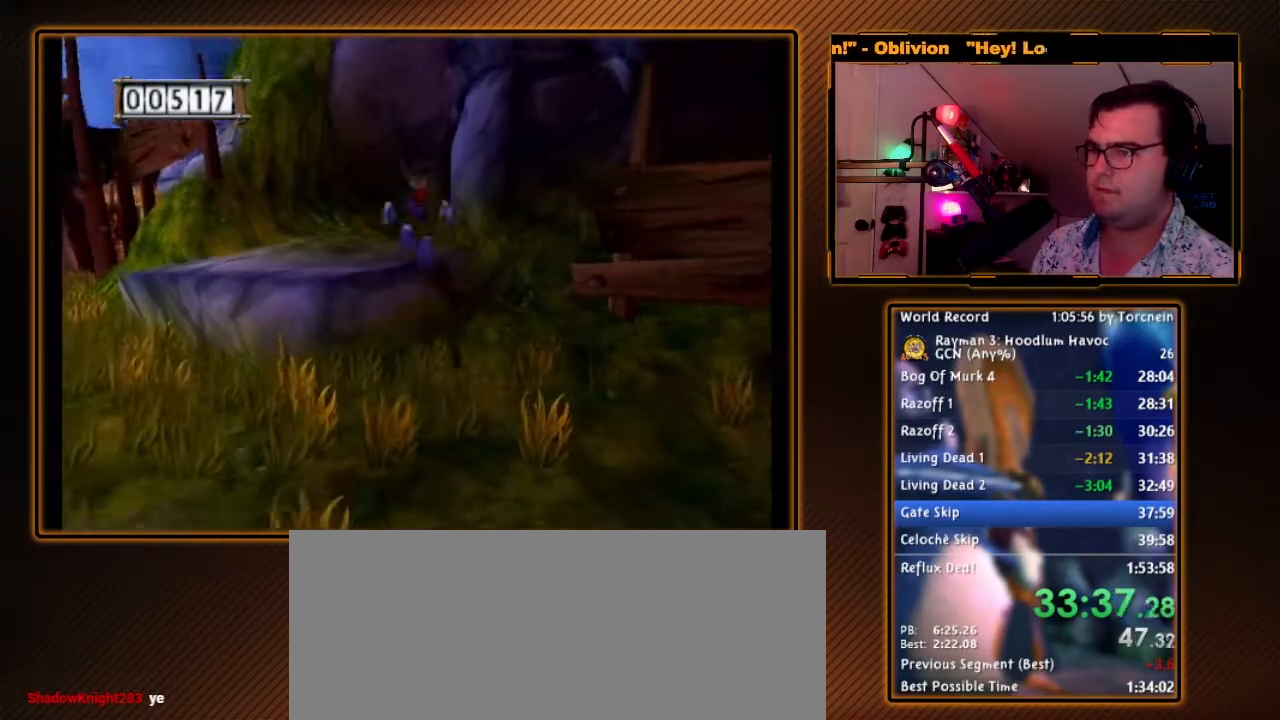
Gameplay with a controller (Nintendo layout); each line is a JSON object with the inputs held at the frame after it. "events" lists button and stick changes between this image and that frame as [ms after this image, input, new state], when the widget could be followed in between. Not read: L3 R3.
{"buttons": ["R1"], "left_stick": "center", "right_stick": "center", "events": [[100, "left_stick", "up"], [150, "R1", "down"], [317, "left_stick", "center"]]}
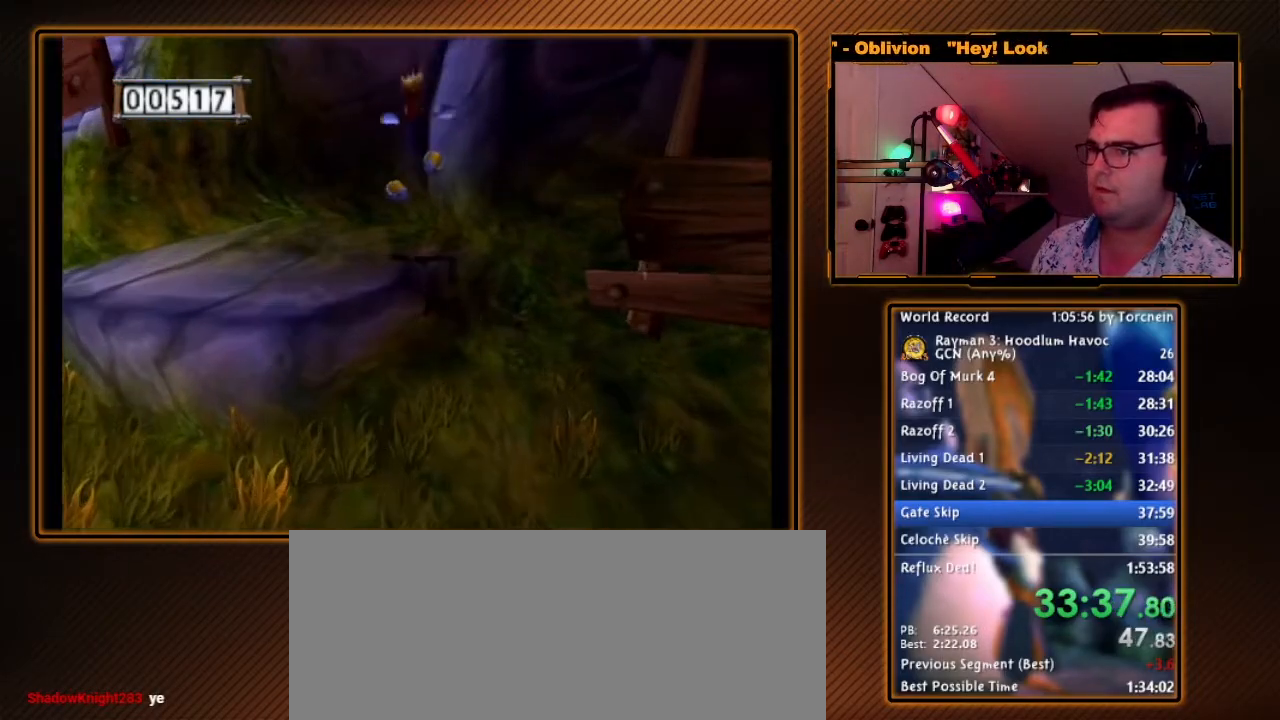
{"buttons": ["Y", "R1"], "left_stick": "down", "right_stick": "center", "events": [[200, "left_stick", "down"], [317, "Y", "down"]]}
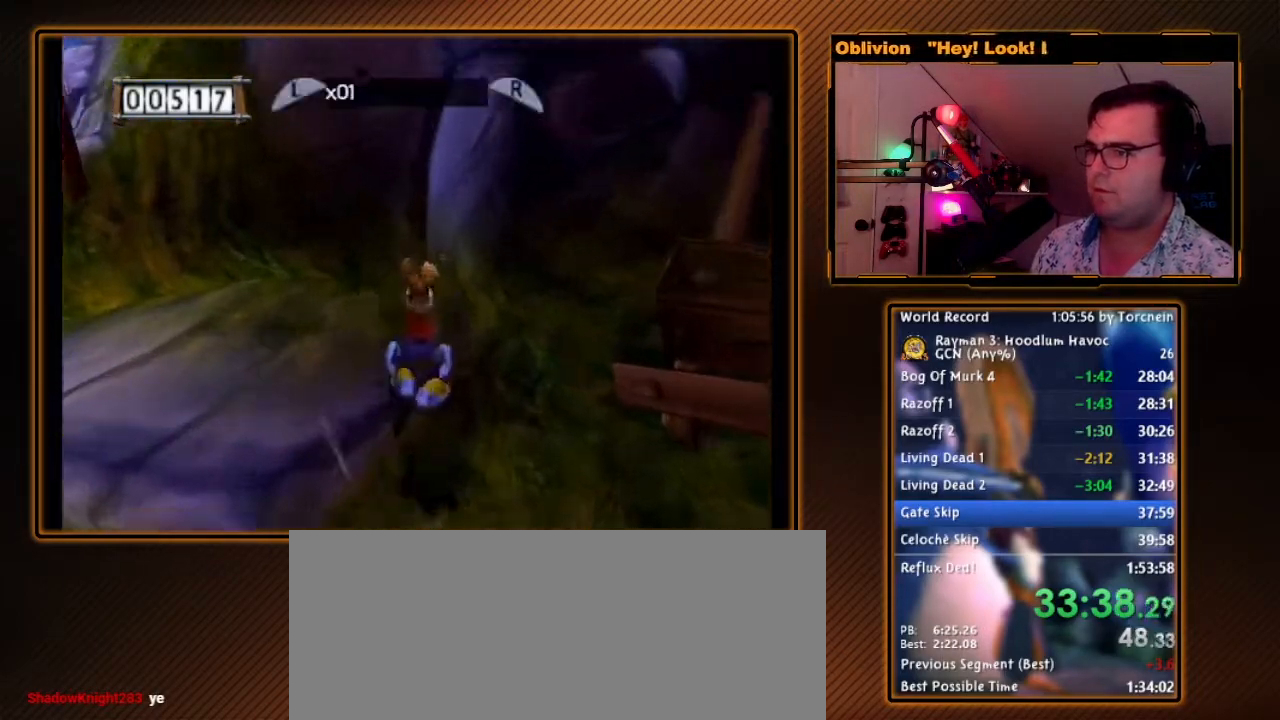
{"buttons": ["R1"], "left_stick": "center", "right_stick": "center", "events": [[350, "left_stick", "center"], [467, "Y", "up"]]}
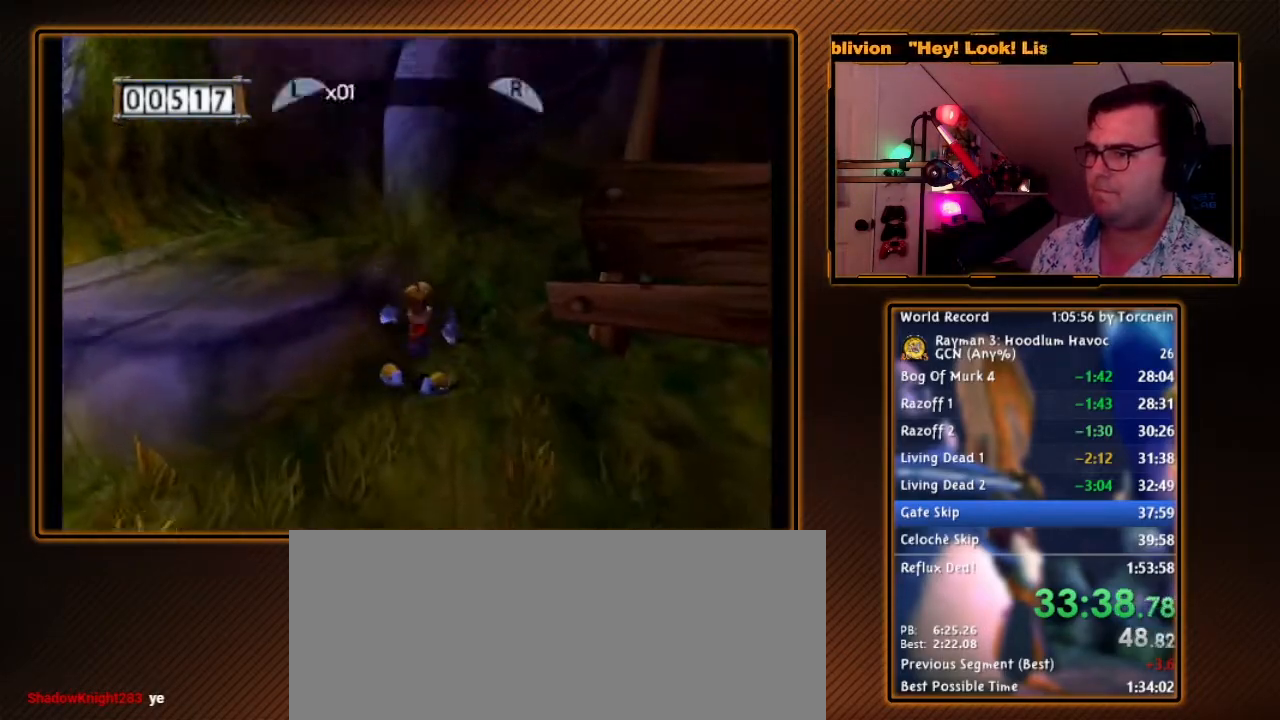
{"buttons": ["R1"], "left_stick": "up-left", "right_stick": "center", "events": [[100, "left_stick", "up"], [133, "A", "down"], [217, "left_stick", "up-left"], [383, "A", "up"]]}
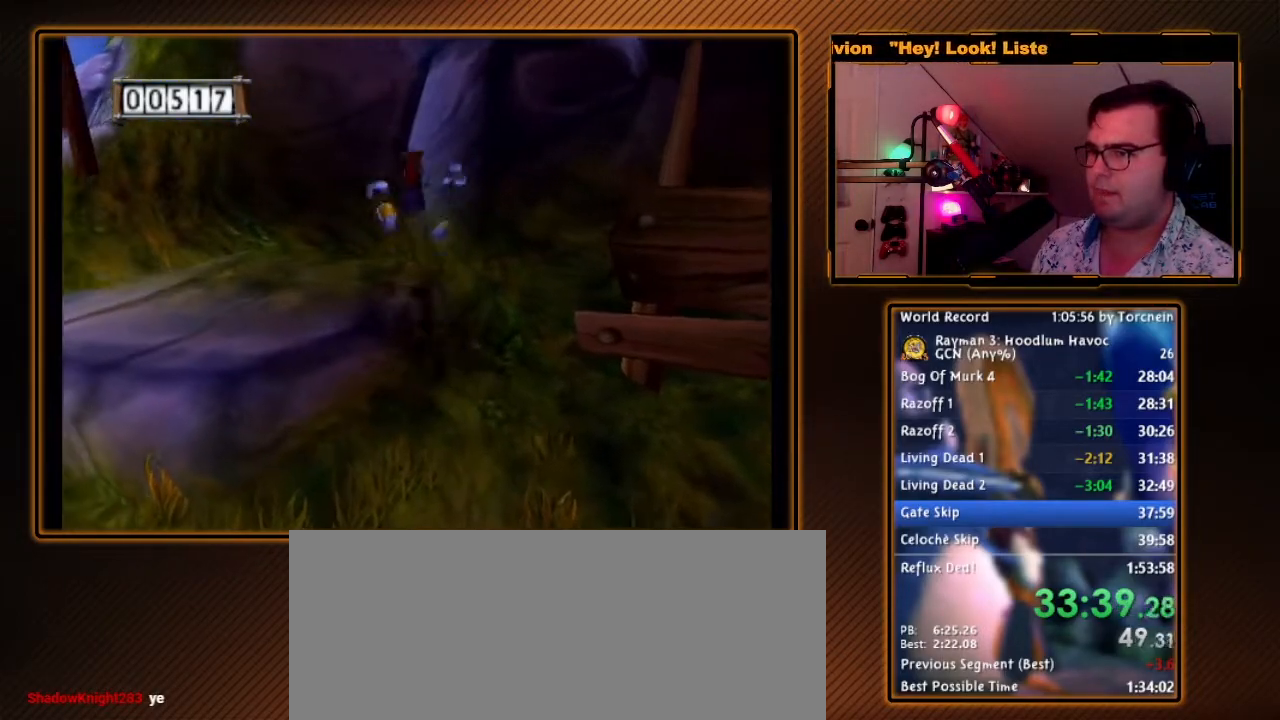
{"buttons": ["R1"], "left_stick": "center", "right_stick": "center", "events": [[67, "left_stick", "up-right"], [183, "left_stick", "center"]]}
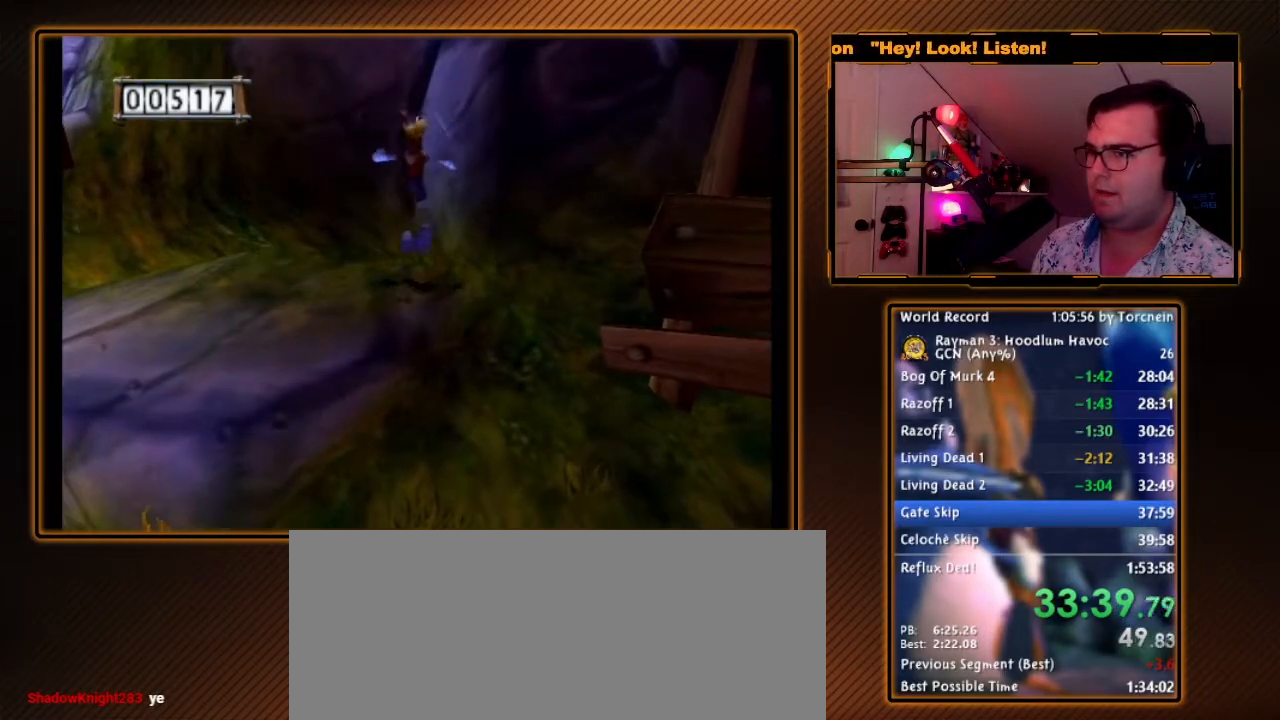
{"buttons": ["Y", "R1"], "left_stick": "down", "right_stick": "center", "events": [[33, "left_stick", "down"], [233, "Y", "down"]]}
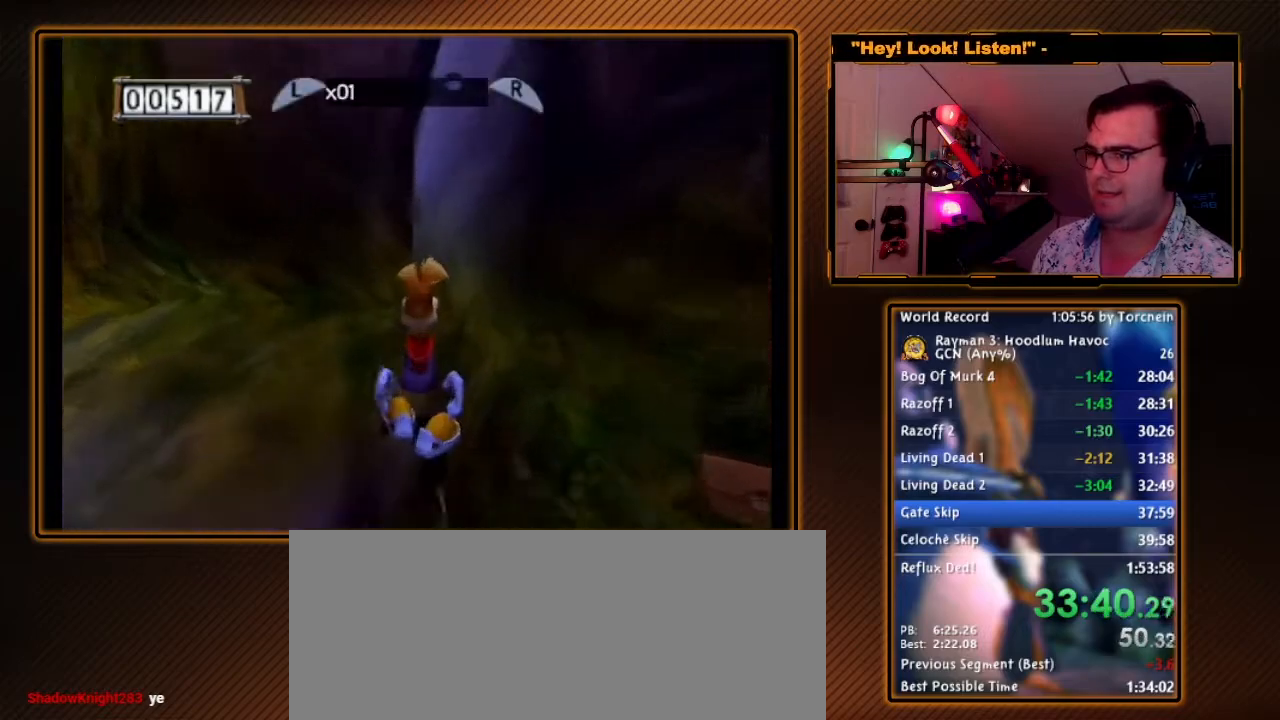
{"buttons": ["R1"], "left_stick": "center", "right_stick": "center", "events": [[133, "left_stick", "center"], [200, "Y", "up"], [217, "left_stick", "up"], [467, "left_stick", "center"]]}
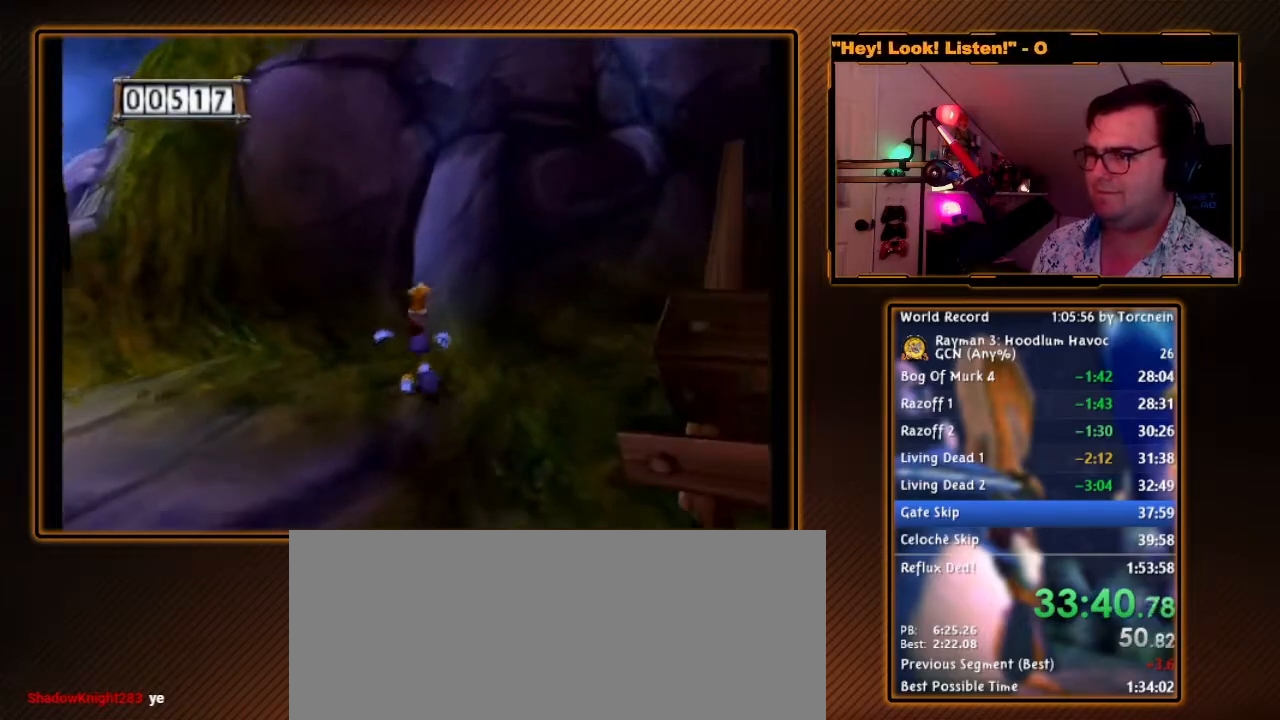
{"buttons": ["Y", "R1"], "left_stick": "down", "right_stick": "center", "events": [[33, "left_stick", "down"], [167, "Y", "down"]]}
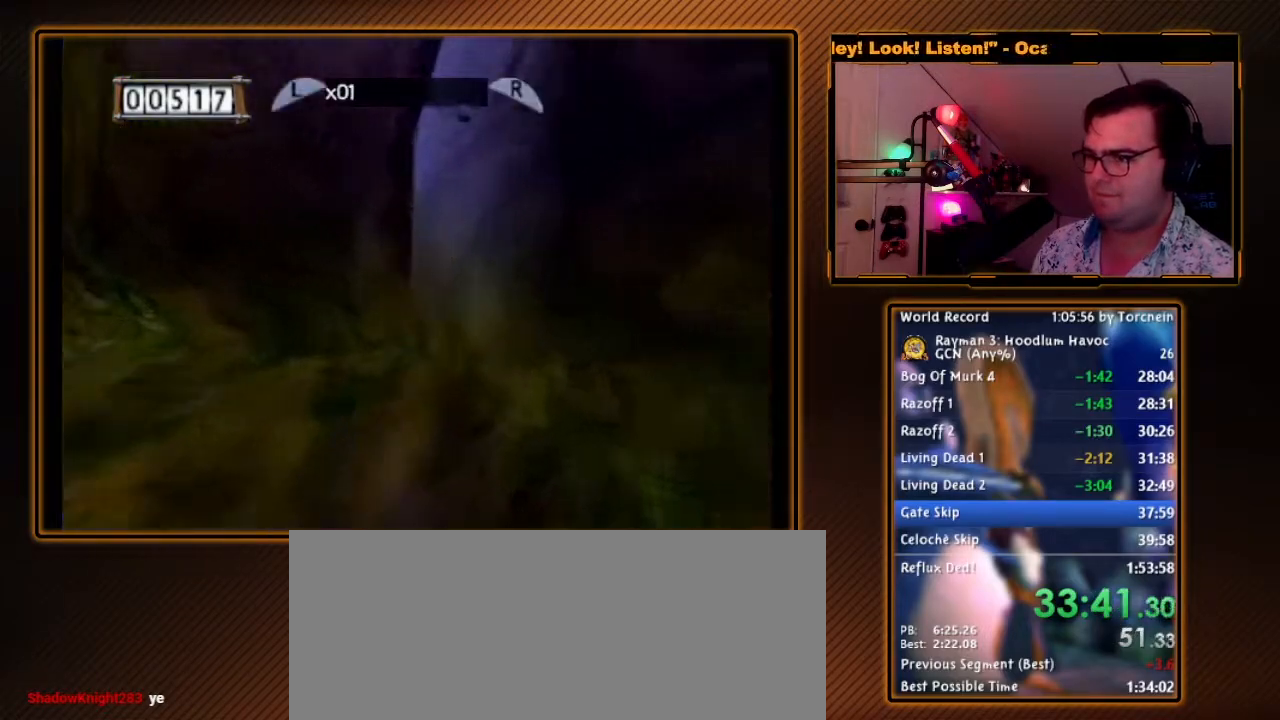
{"buttons": ["R1"], "left_stick": "up", "right_stick": "center", "events": [[167, "left_stick", "center"], [217, "Y", "up"], [317, "left_stick", "up"]]}
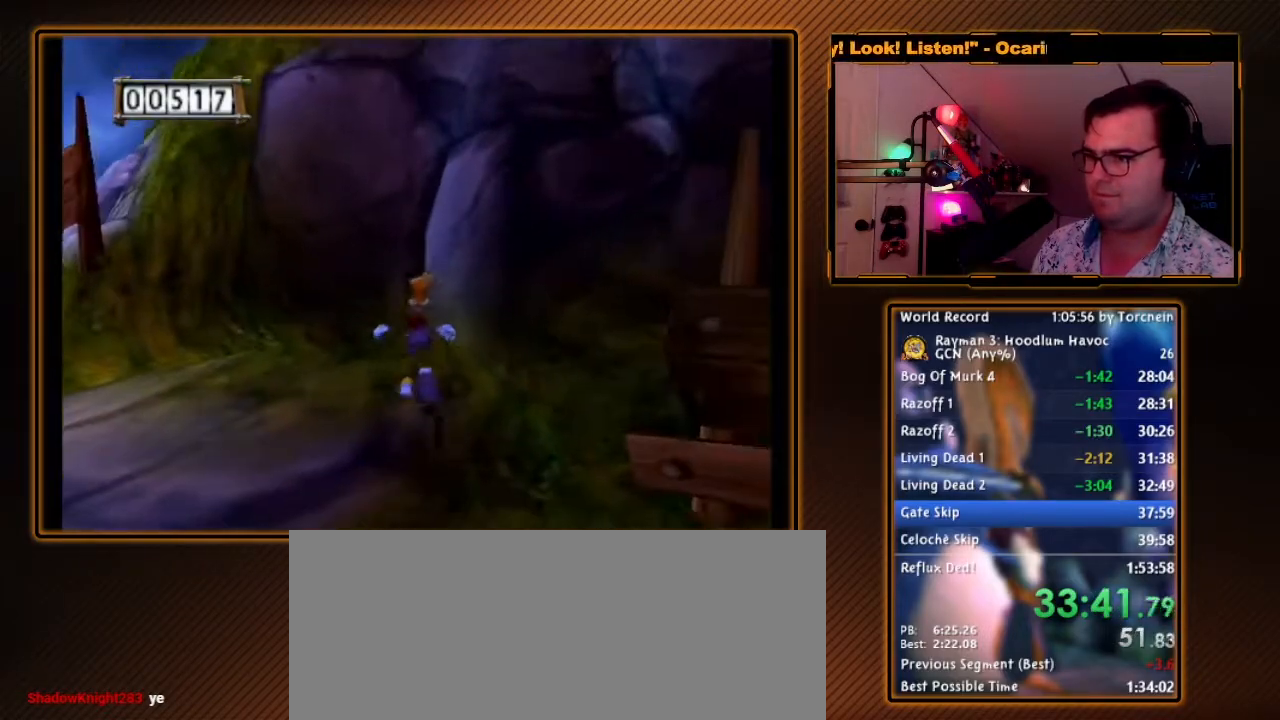
{"buttons": ["Y", "R1"], "left_stick": "down", "right_stick": "center", "events": [[33, "left_stick", "center"], [167, "left_stick", "down"], [317, "Y", "down"]]}
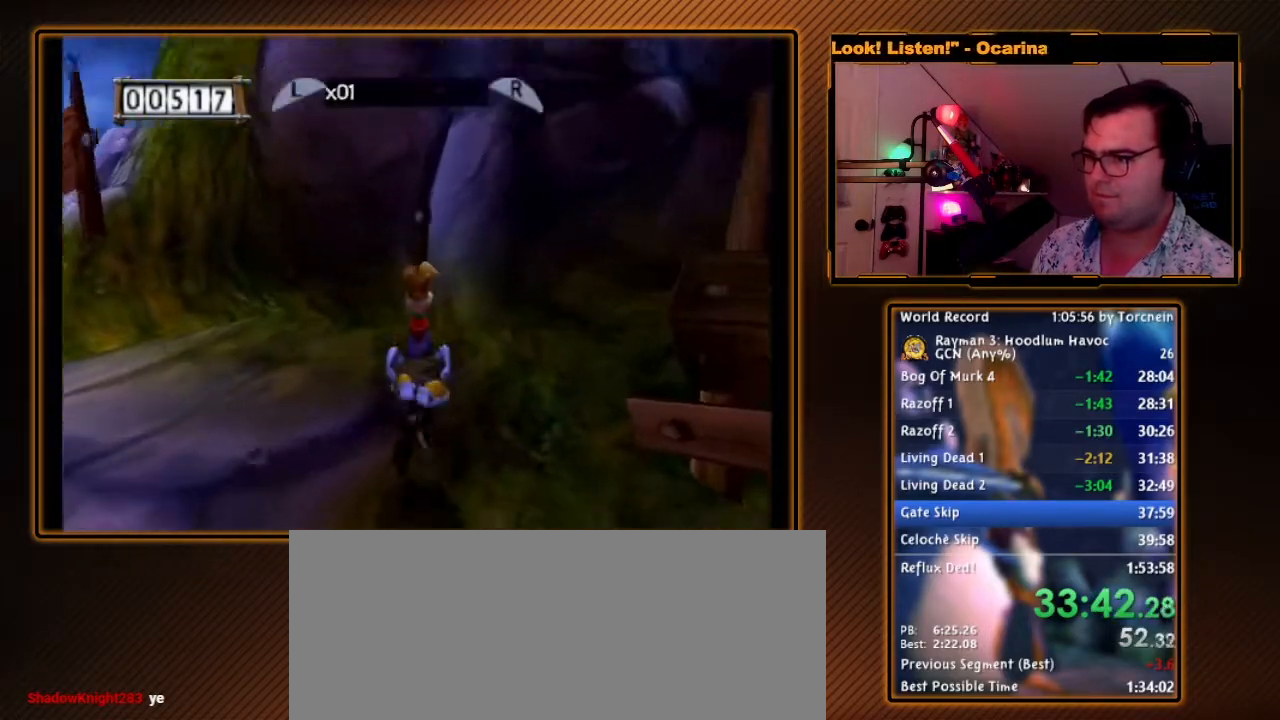
{"buttons": ["R1"], "left_stick": "center", "right_stick": "center", "events": [[467, "left_stick", "center"], [500, "Y", "up"]]}
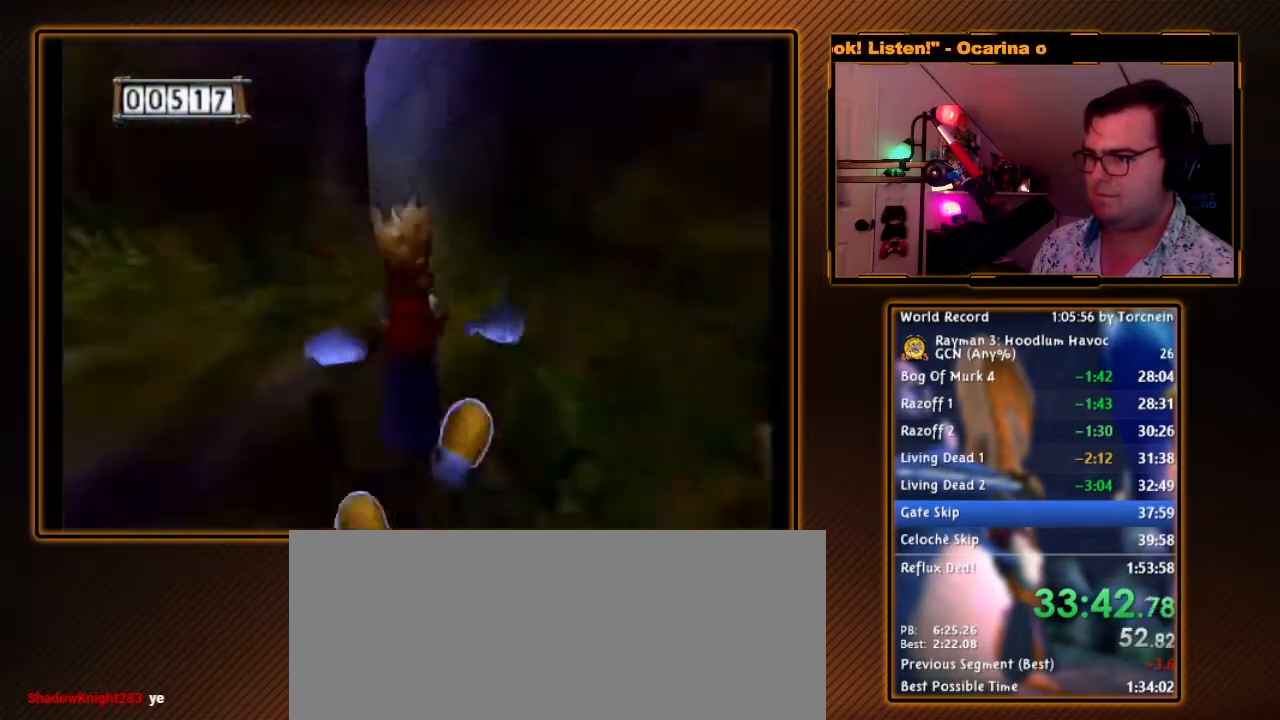
{"buttons": ["A", "R1"], "left_stick": "up-left", "right_stick": "center", "events": [[317, "A", "down"], [317, "left_stick", "up-left"]]}
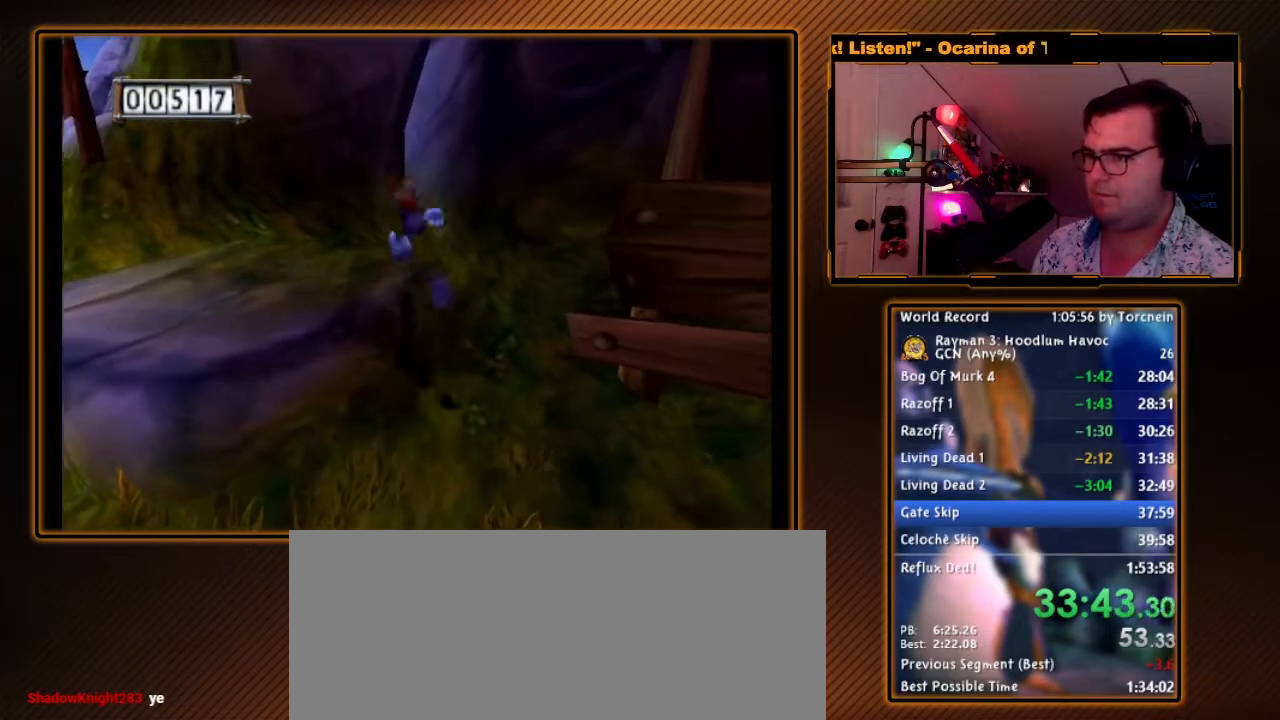
{"buttons": ["R1"], "left_stick": "center", "right_stick": "center", "events": [[67, "A", "up"], [100, "left_stick", "up-right"], [133, "R1", "up"], [250, "R1", "down"], [250, "left_stick", "center"]]}
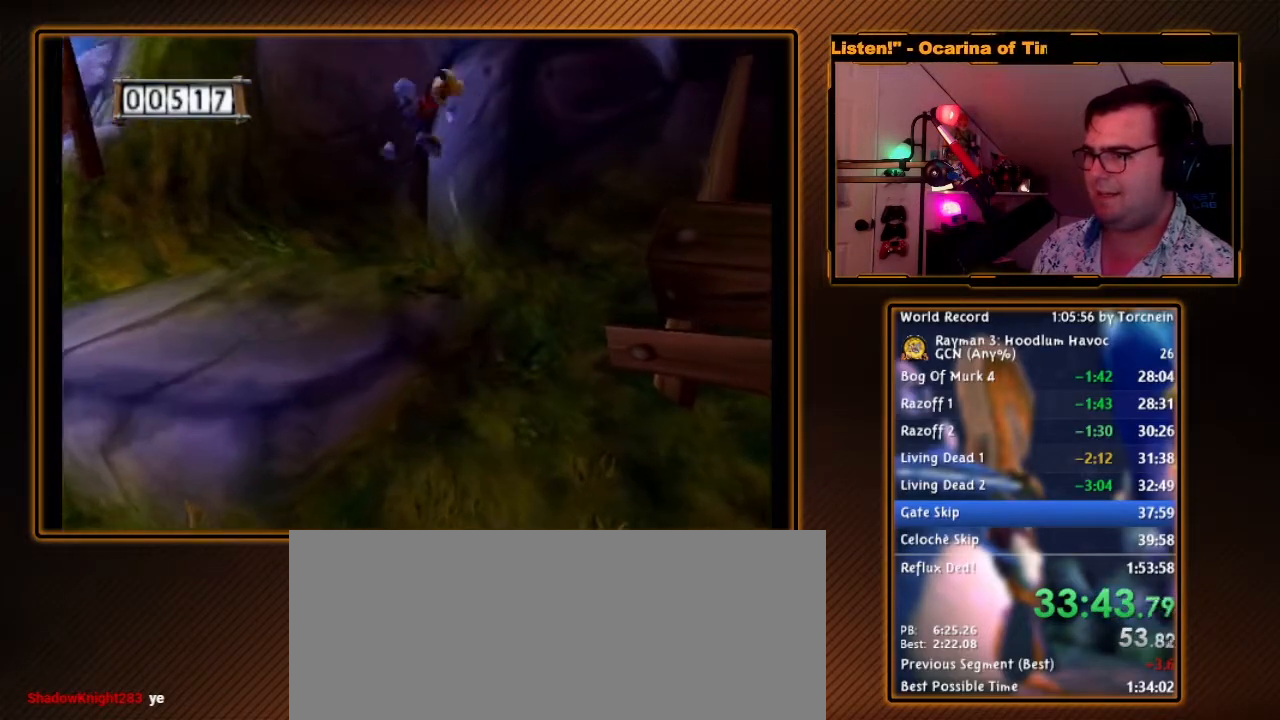
{"buttons": ["R1"], "left_stick": "center", "right_stick": "center", "events": [[183, "left_stick", "down-right"], [417, "left_stick", "center"]]}
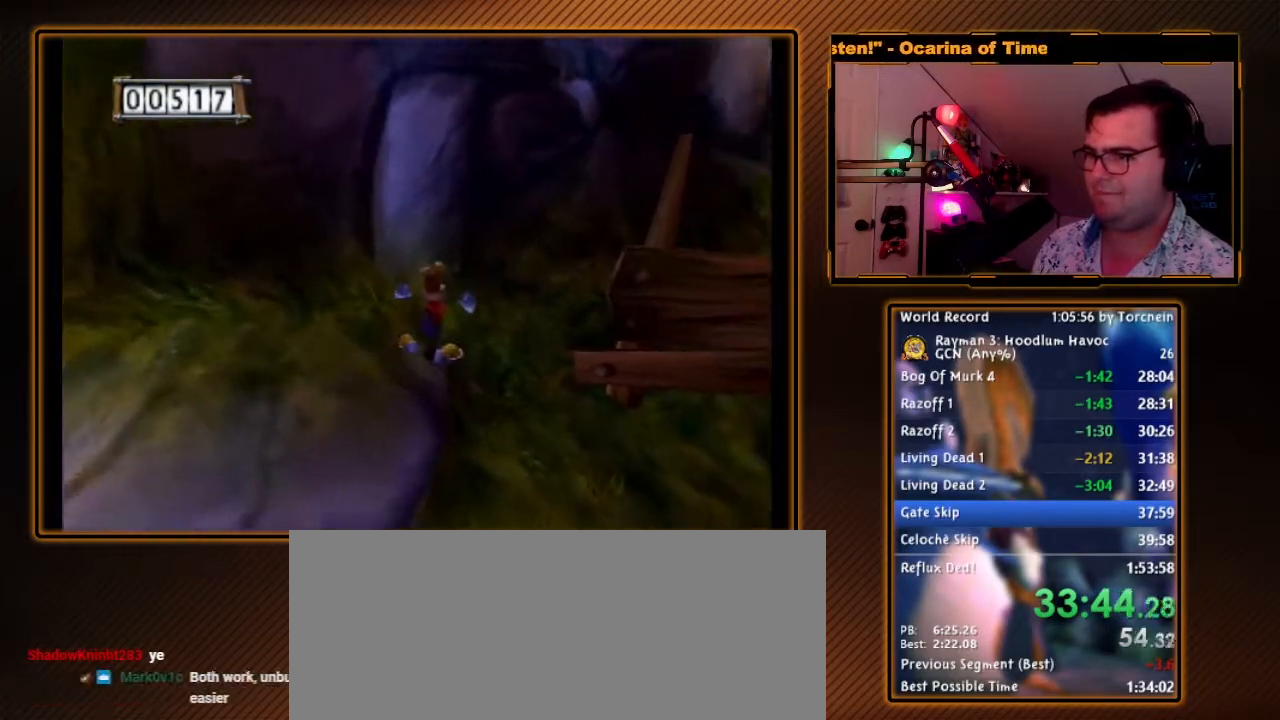
{"buttons": ["R1"], "left_stick": "center", "right_stick": "center", "events": [[267, "R1", "up"], [267, "left_stick", "left"], [333, "left_stick", "center"], [367, "R1", "down"]]}
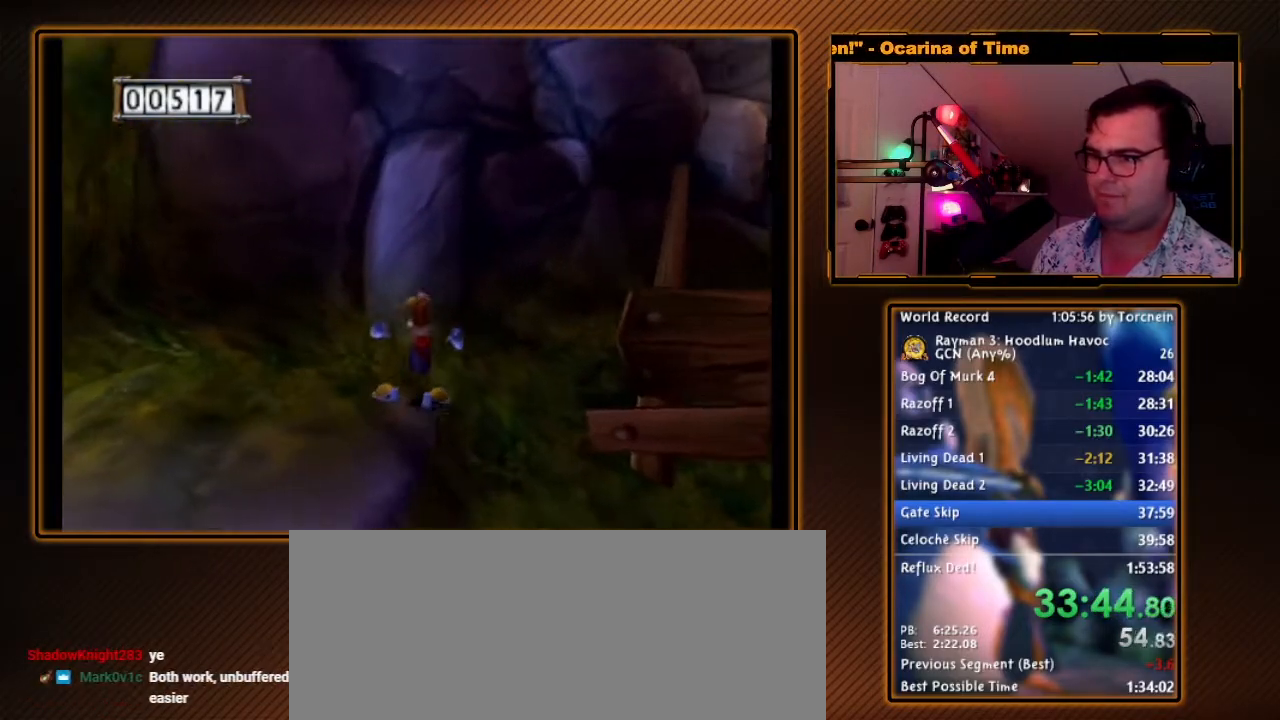
{"buttons": ["R1"], "left_stick": "center", "right_stick": "center", "events": []}
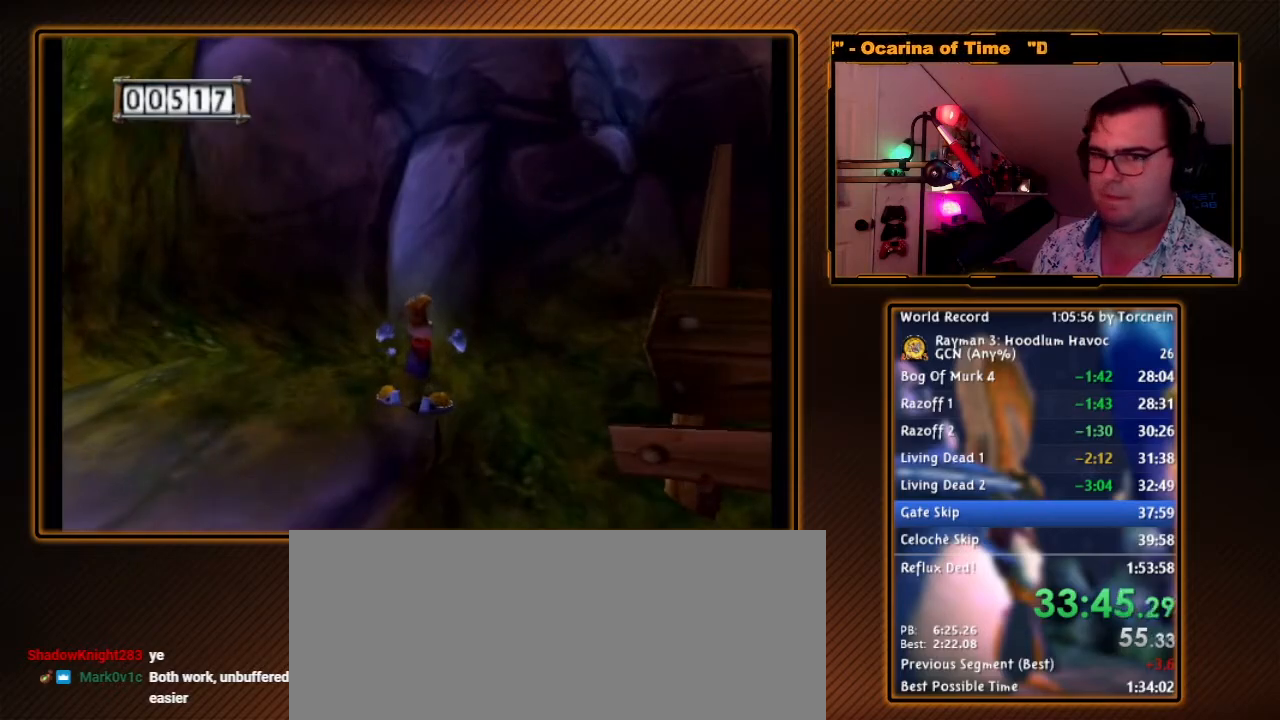
{"buttons": ["Y", "R1"], "left_stick": "down", "right_stick": "center", "events": [[50, "left_stick", "down"], [167, "Y", "down"]]}
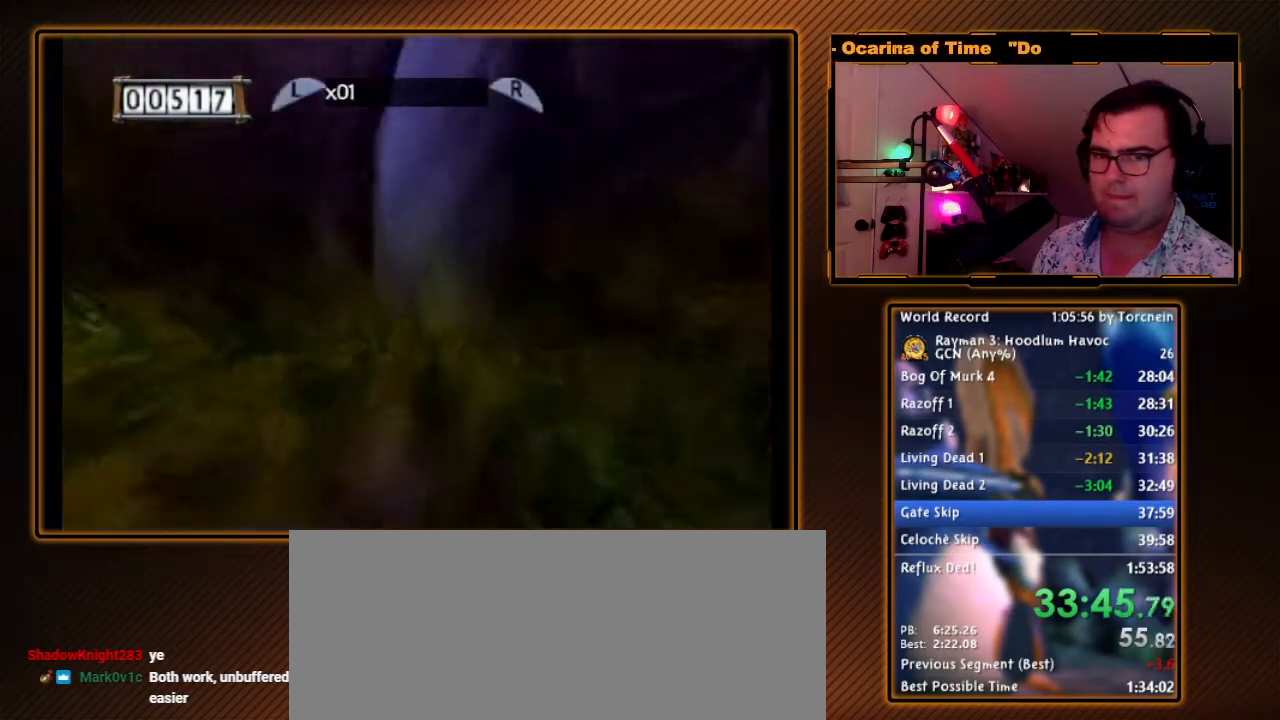
{"buttons": ["R1"], "left_stick": "center", "right_stick": "center", "events": [[250, "left_stick", "center"], [300, "Y", "up"], [333, "left_stick", "left"], [450, "left_stick", "center"]]}
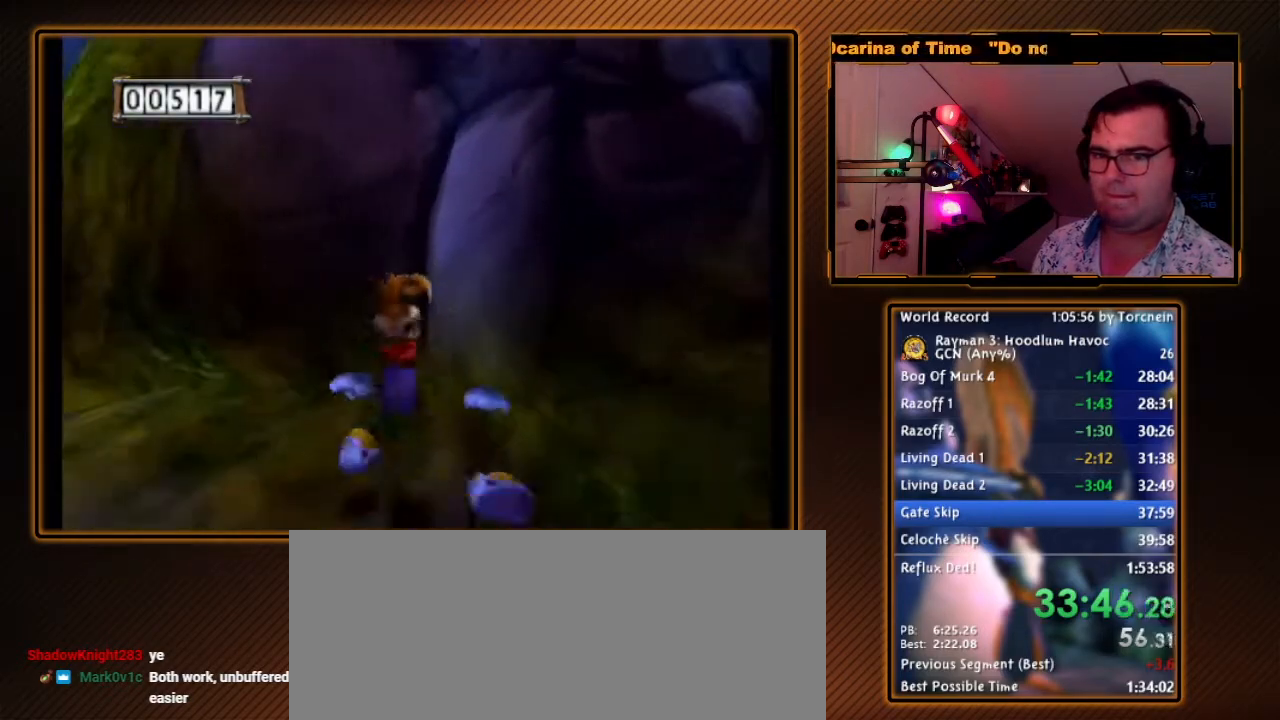
{"buttons": ["R1"], "left_stick": "center", "right_stick": "center", "events": []}
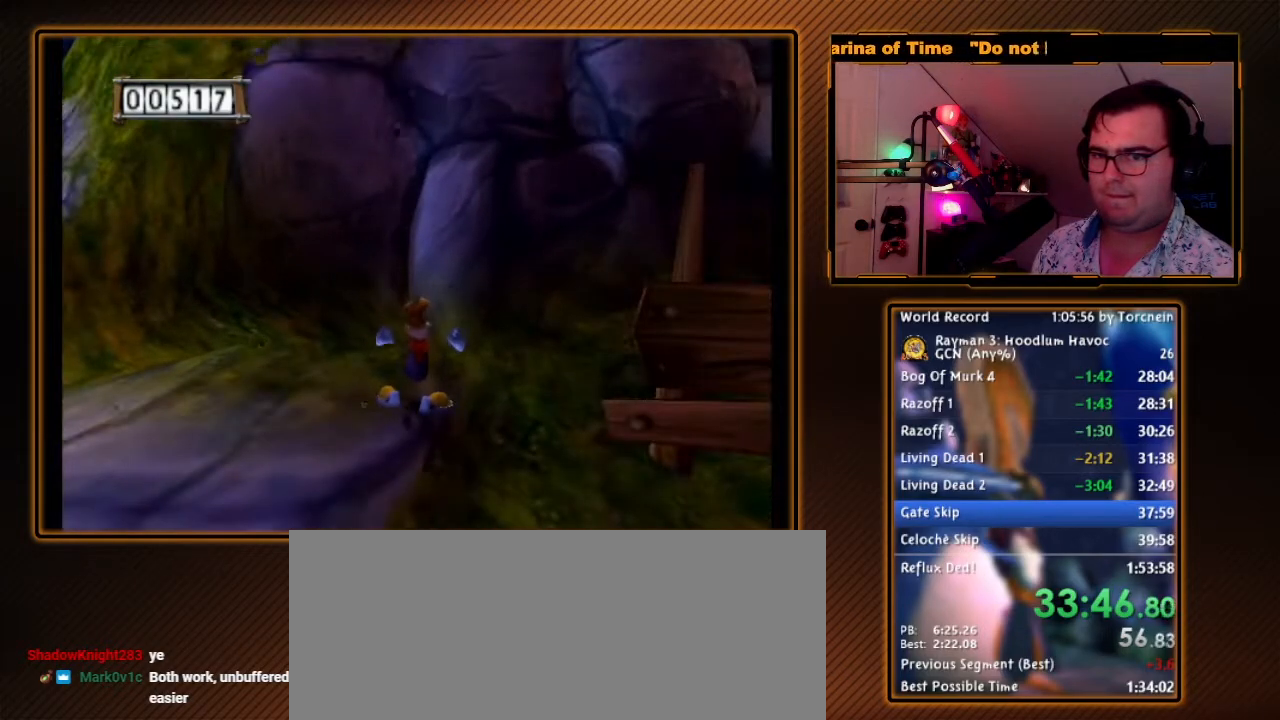
{"buttons": ["R1"], "left_stick": "center", "right_stick": "center", "events": []}
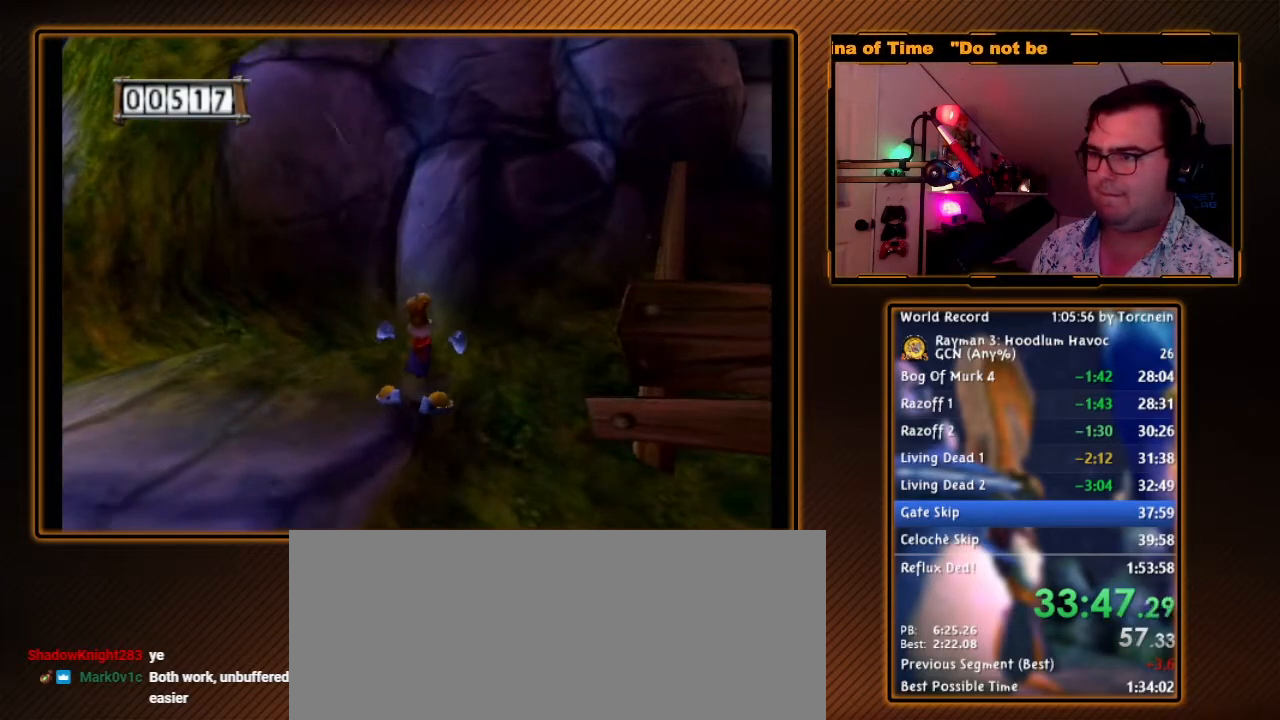
{"buttons": ["Y", "R1"], "left_stick": "down", "right_stick": "center", "events": [[150, "left_stick", "down"], [233, "Y", "down"]]}
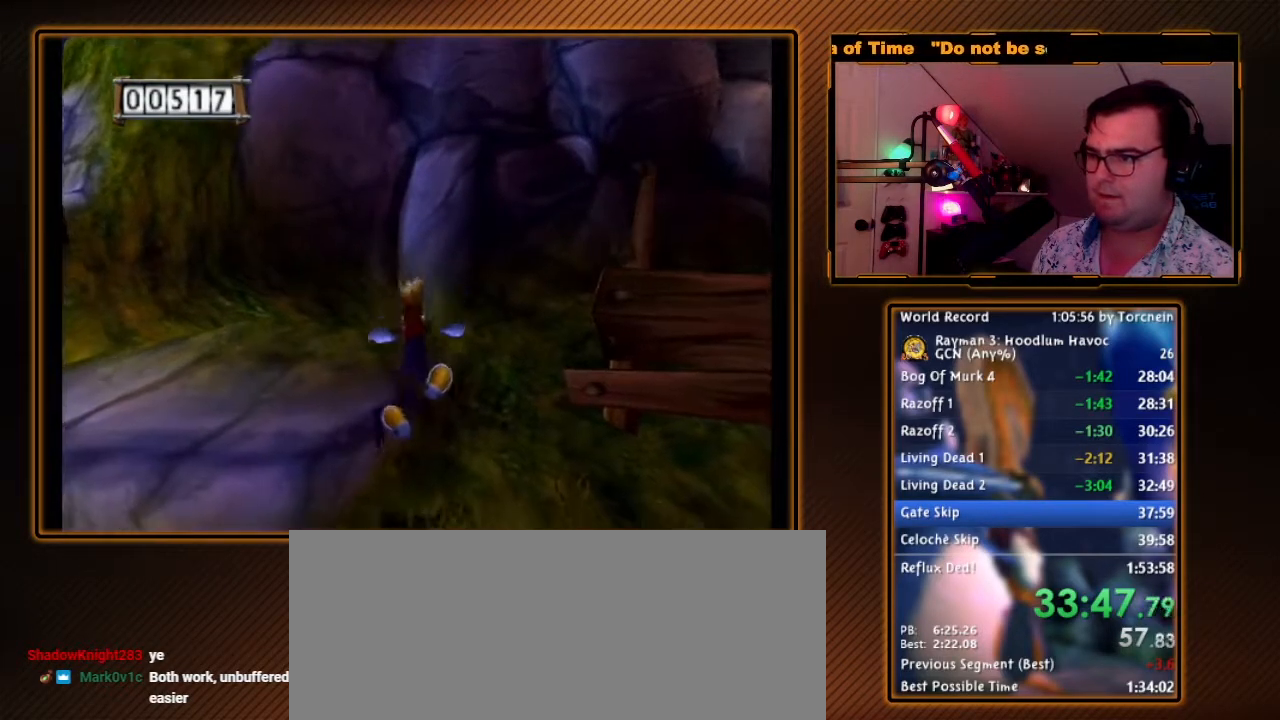
{"buttons": ["A", "R1"], "left_stick": "up", "right_stick": "center", "events": [[233, "left_stick", "center"], [300, "Y", "up"], [400, "left_stick", "up"], [450, "A", "down"]]}
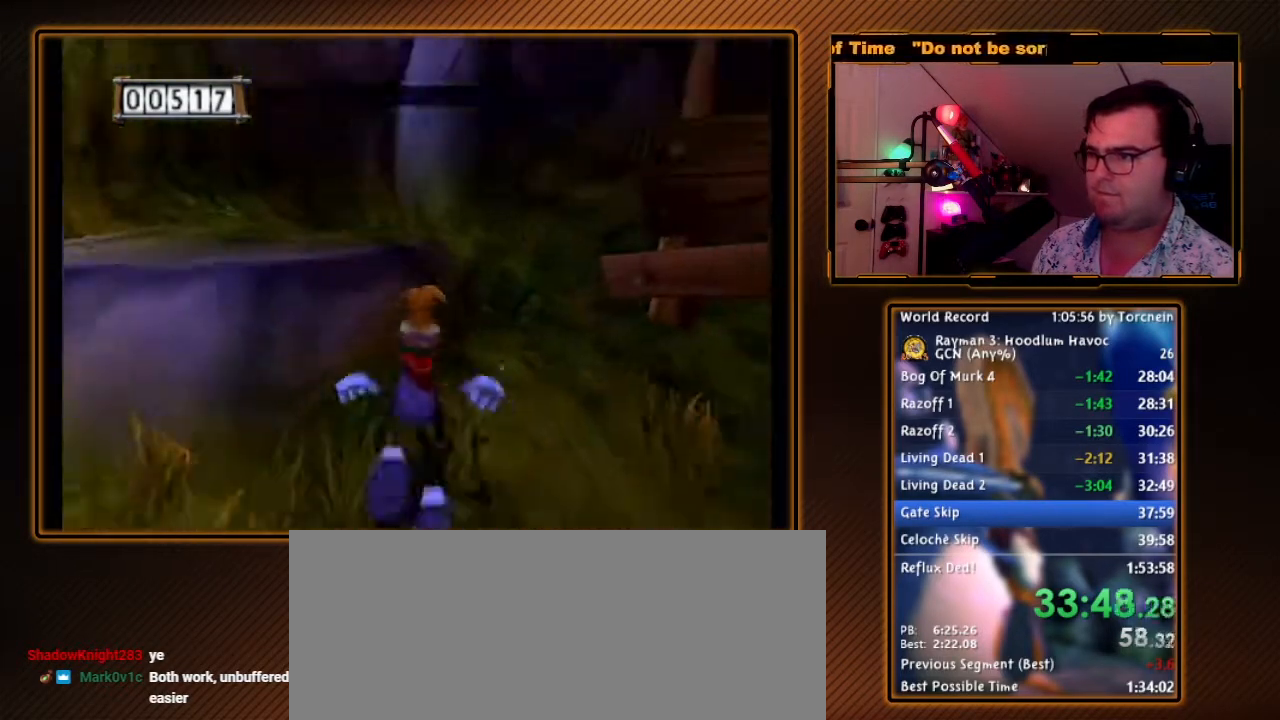
{"buttons": ["R1"], "left_stick": "up", "right_stick": "center", "events": [[183, "A", "up"], [200, "R1", "up"], [433, "R1", "down"]]}
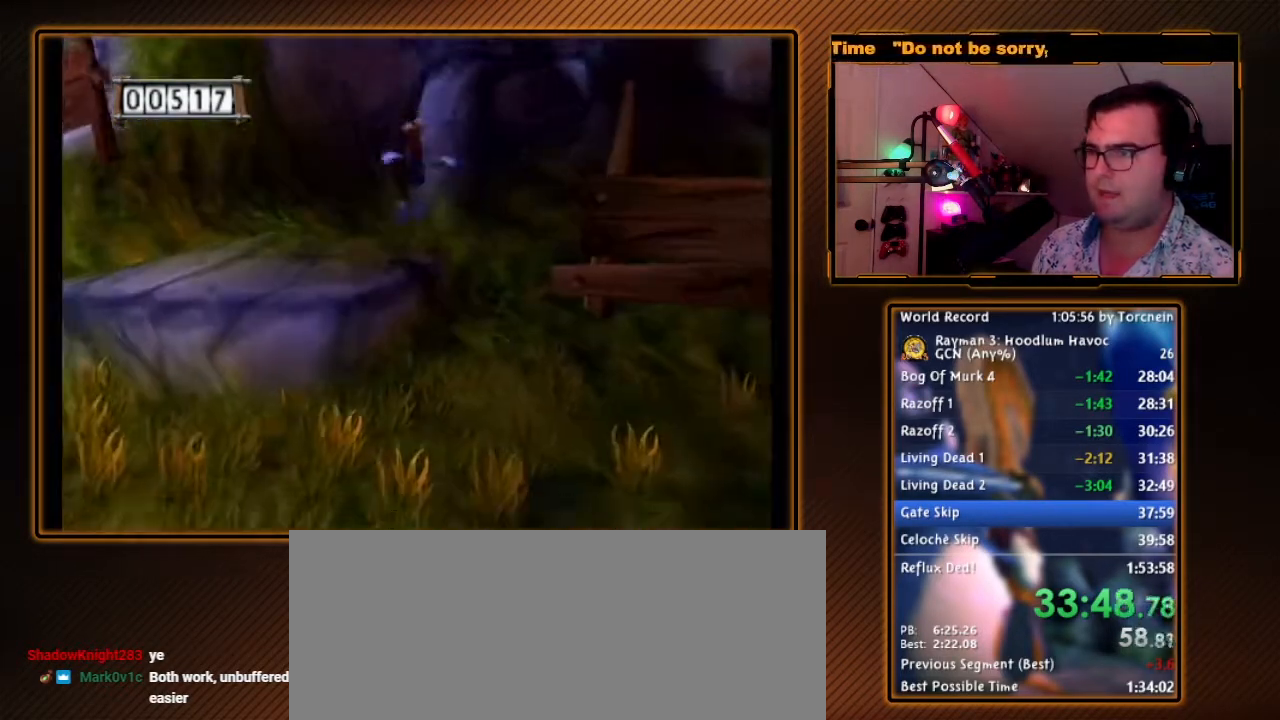
{"buttons": ["R1"], "left_stick": "center", "right_stick": "center", "events": [[83, "left_stick", "center"], [400, "left_stick", "right"], [450, "left_stick", "center"]]}
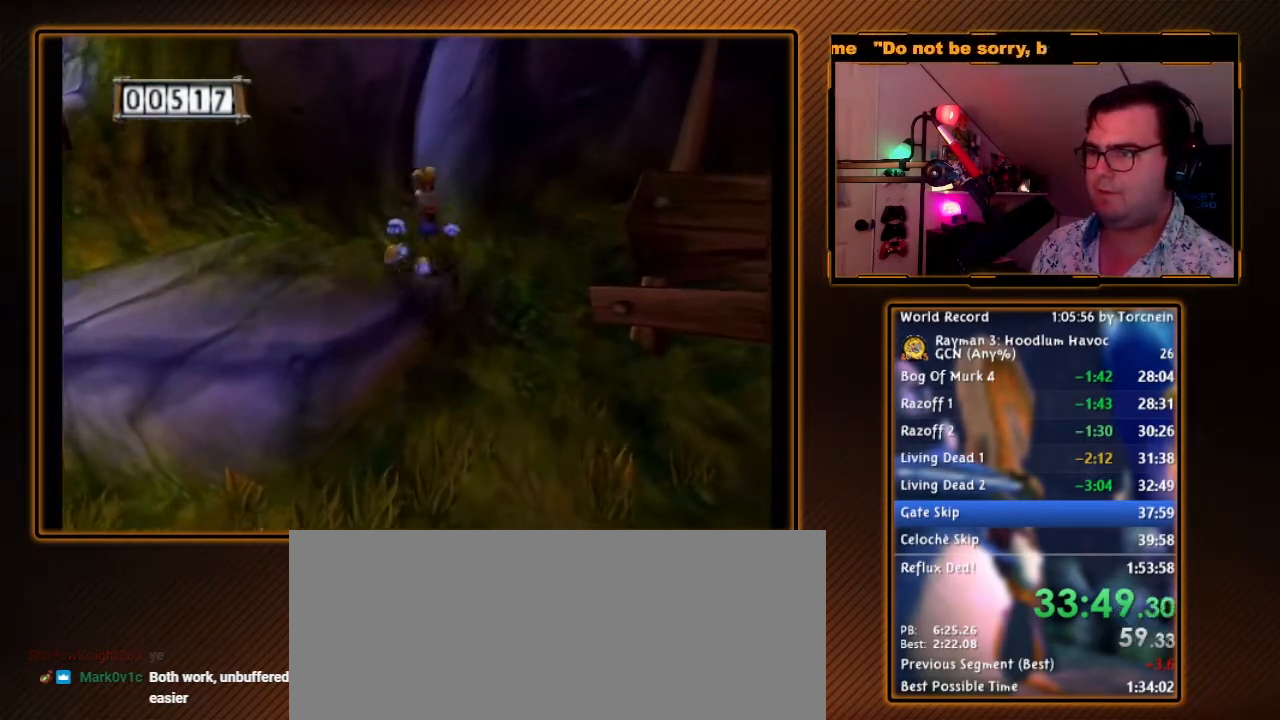
{"buttons": ["R1"], "left_stick": "center", "right_stick": "center", "events": [[167, "left_stick", "down-left"], [300, "left_stick", "center"]]}
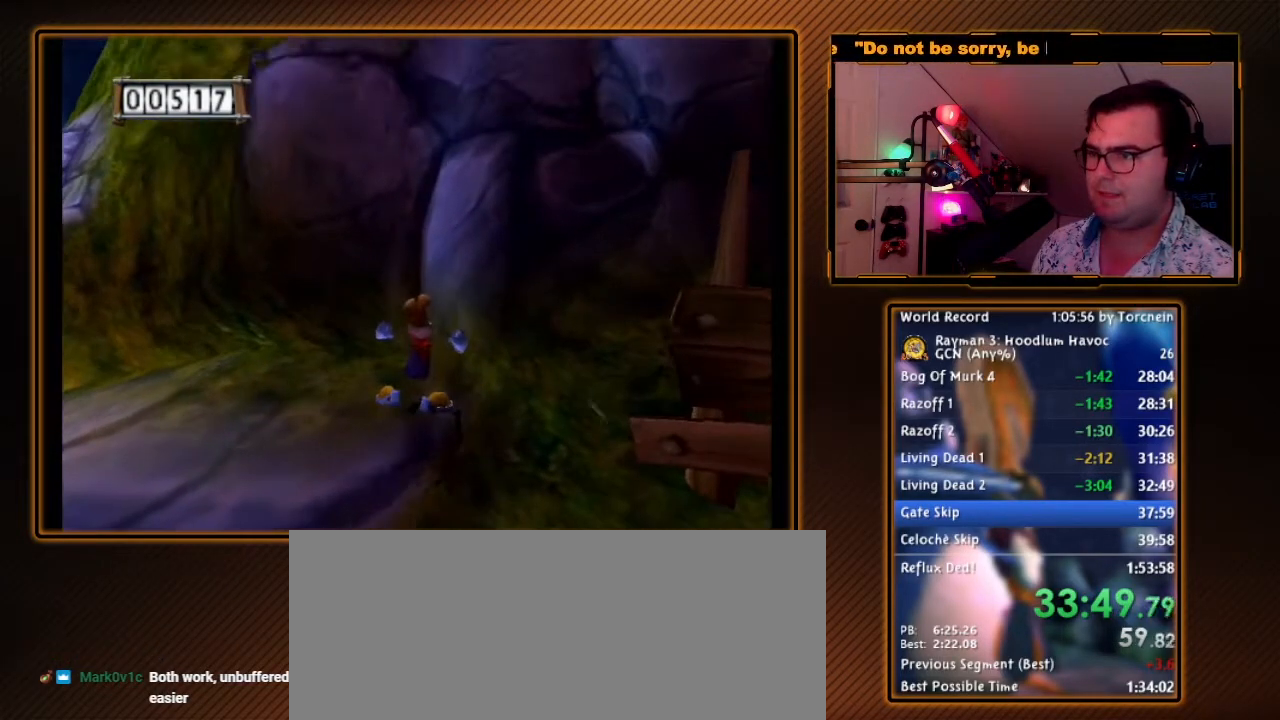
{"buttons": ["Y", "R1"], "left_stick": "down", "right_stick": "center", "events": [[150, "left_stick", "down"], [367, "Y", "down"]]}
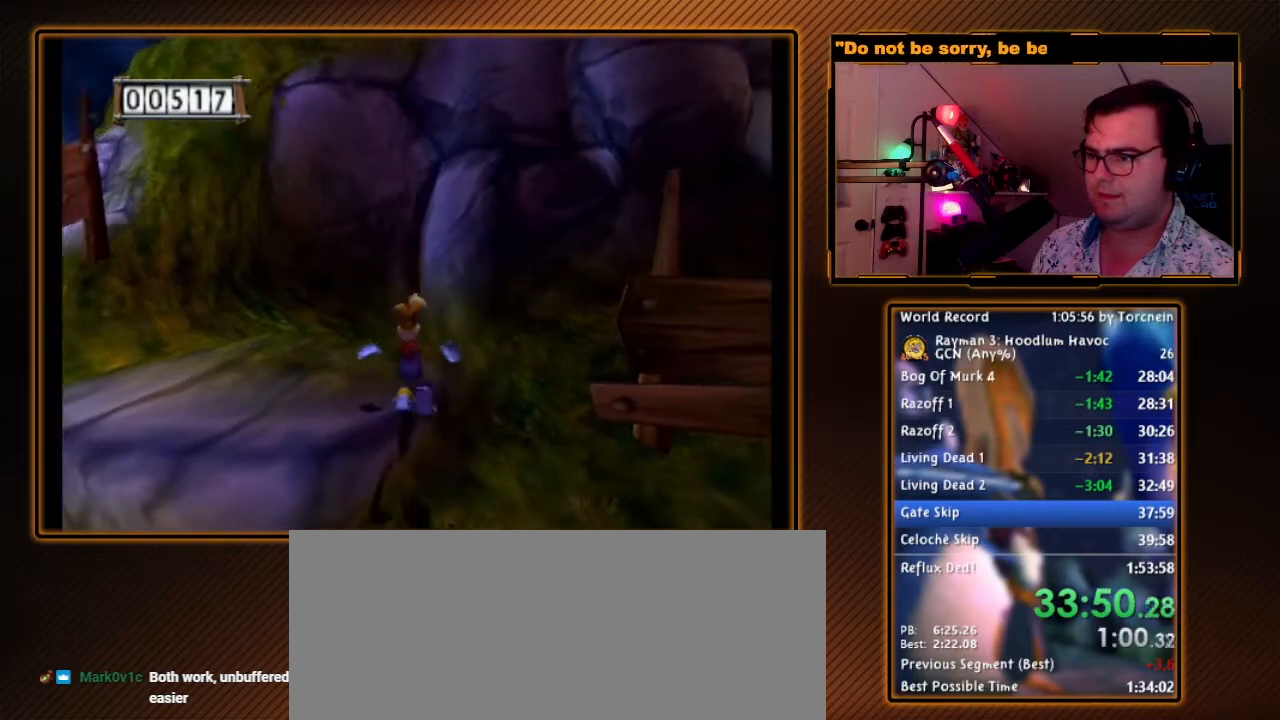
{"buttons": ["Y", "R1"], "left_stick": "center", "right_stick": "center", "events": [[367, "left_stick", "center"]]}
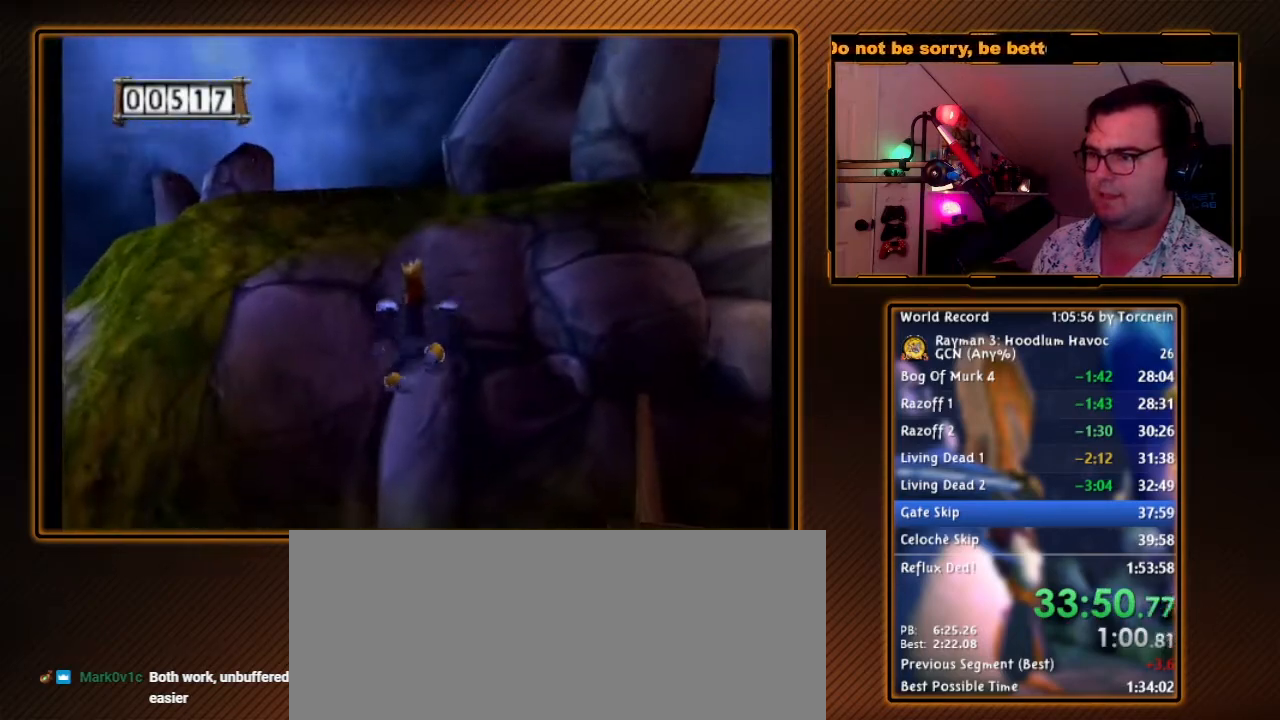
{"buttons": ["R1"], "left_stick": "up", "right_stick": "center", "events": [[83, "left_stick", "up"], [183, "left_stick", "up-left"], [333, "left_stick", "up"], [367, "Y", "up"]]}
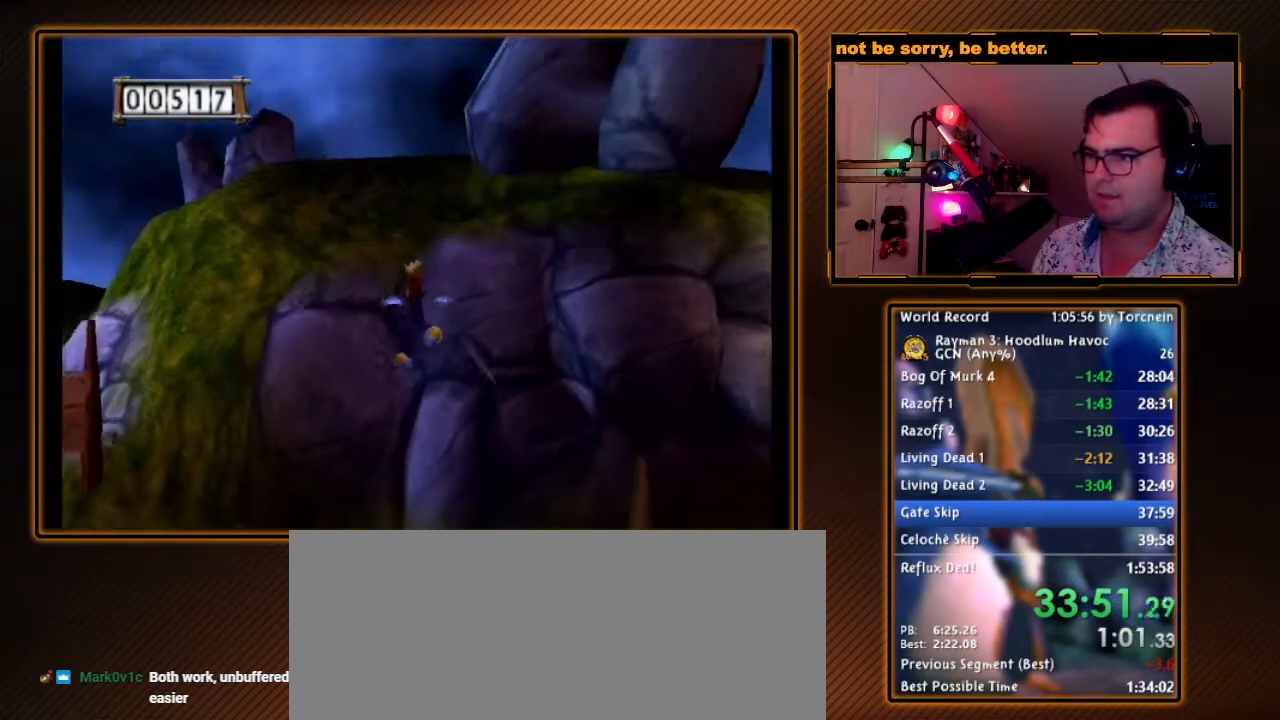
{"buttons": ["R1"], "left_stick": "center", "right_stick": "center", "events": [[117, "left_stick", "center"]]}